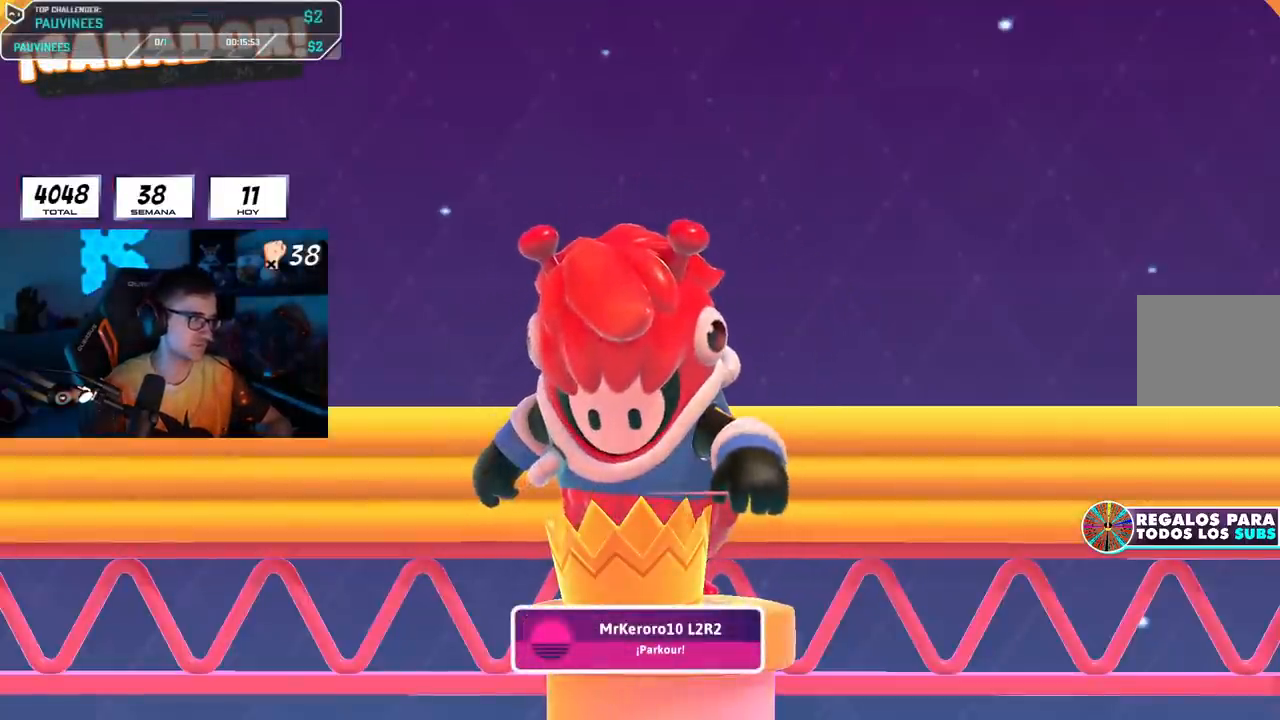
Gameplay with a controller (PlayStation layout); each line is a JSON object with the inputs held at the frame after it. "events" lists button and stick changes between this image and that frame as [ms after this image, input, new state], when the widget could be followed in between. Not read: L1.
{"buttons": ["R1", "R2"], "left_stick": "center", "right_stick": "center", "events": [[384, "R1", "down"], [384, "R2", "down"]]}
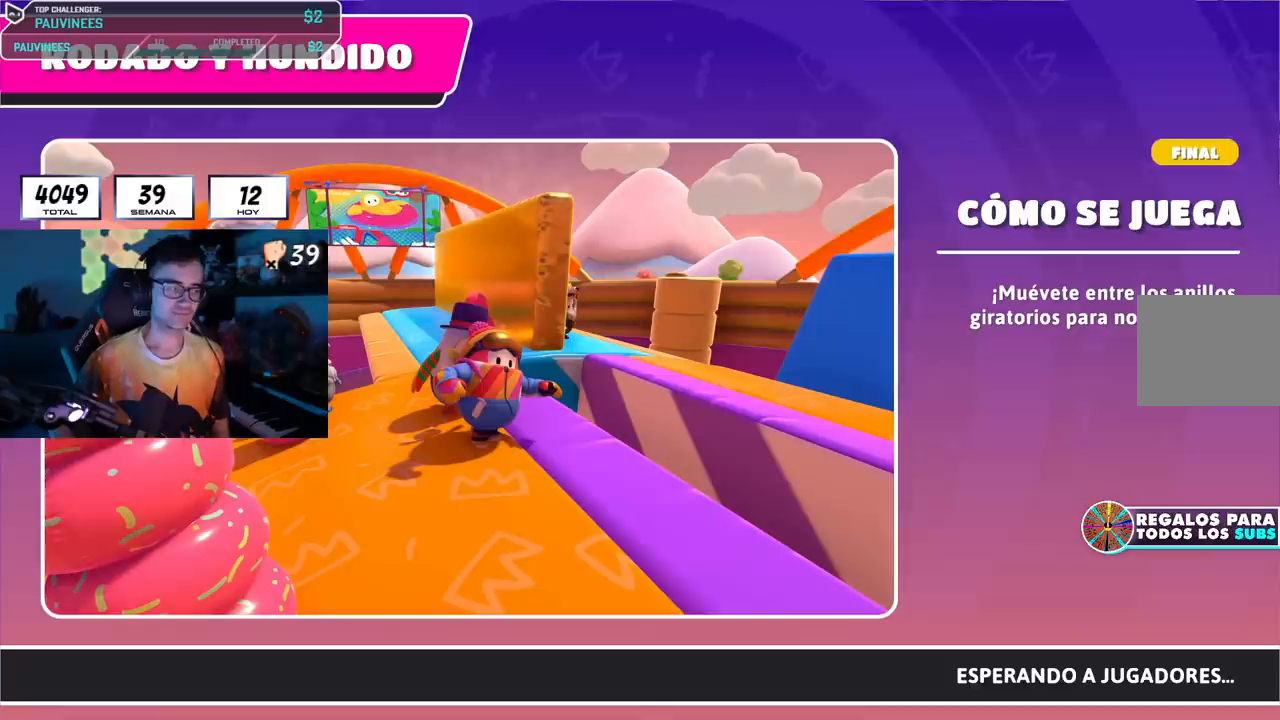
{"buttons": [], "left_stick": "center", "right_stick": "center", "events": [[116, "R2", "up"], [133, "R1", "up"]]}
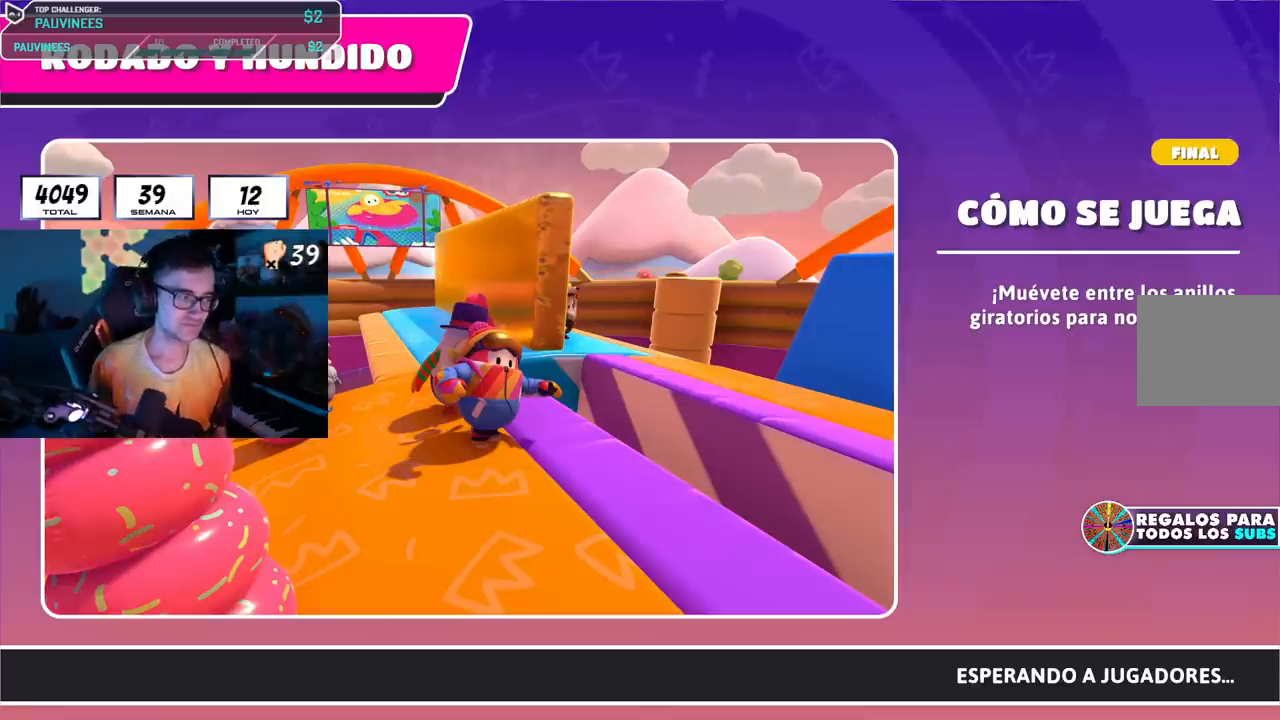
{"buttons": [], "left_stick": "center", "right_stick": "center", "events": []}
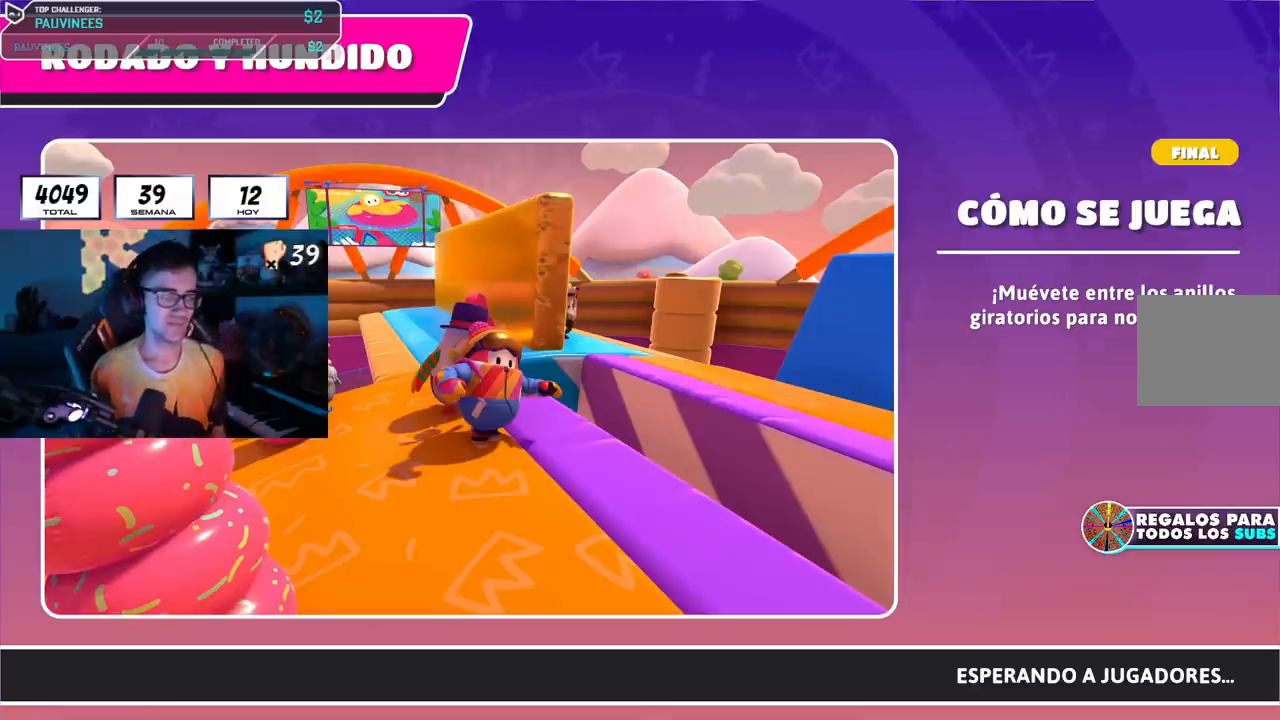
{"buttons": [], "left_stick": "center", "right_stick": "center", "events": []}
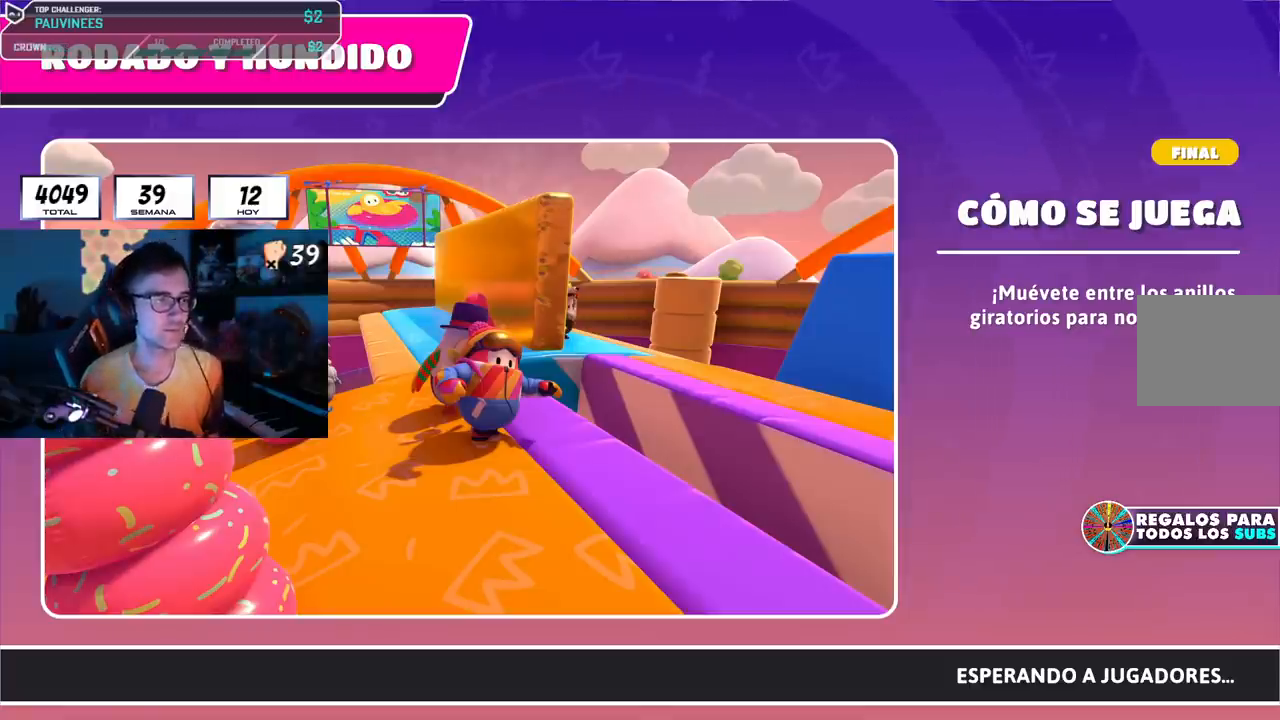
{"buttons": [], "left_stick": "center", "right_stick": "center", "events": []}
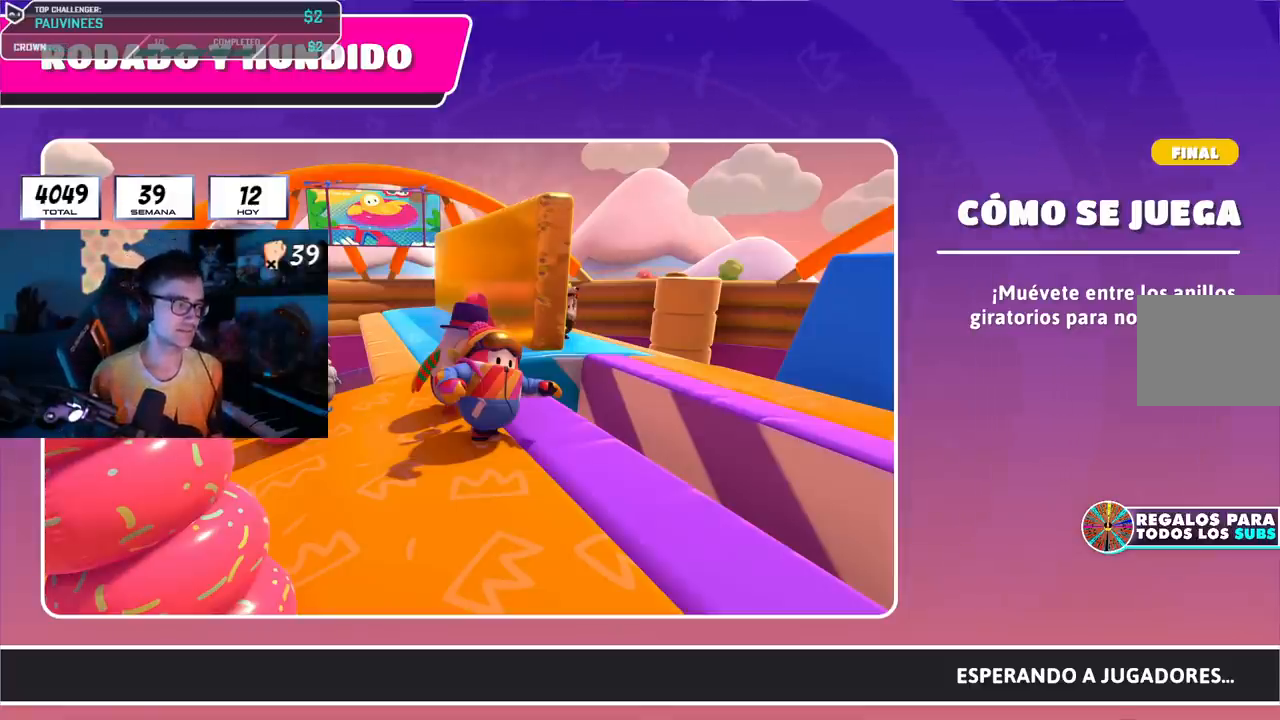
{"buttons": [], "left_stick": "center", "right_stick": "center", "events": []}
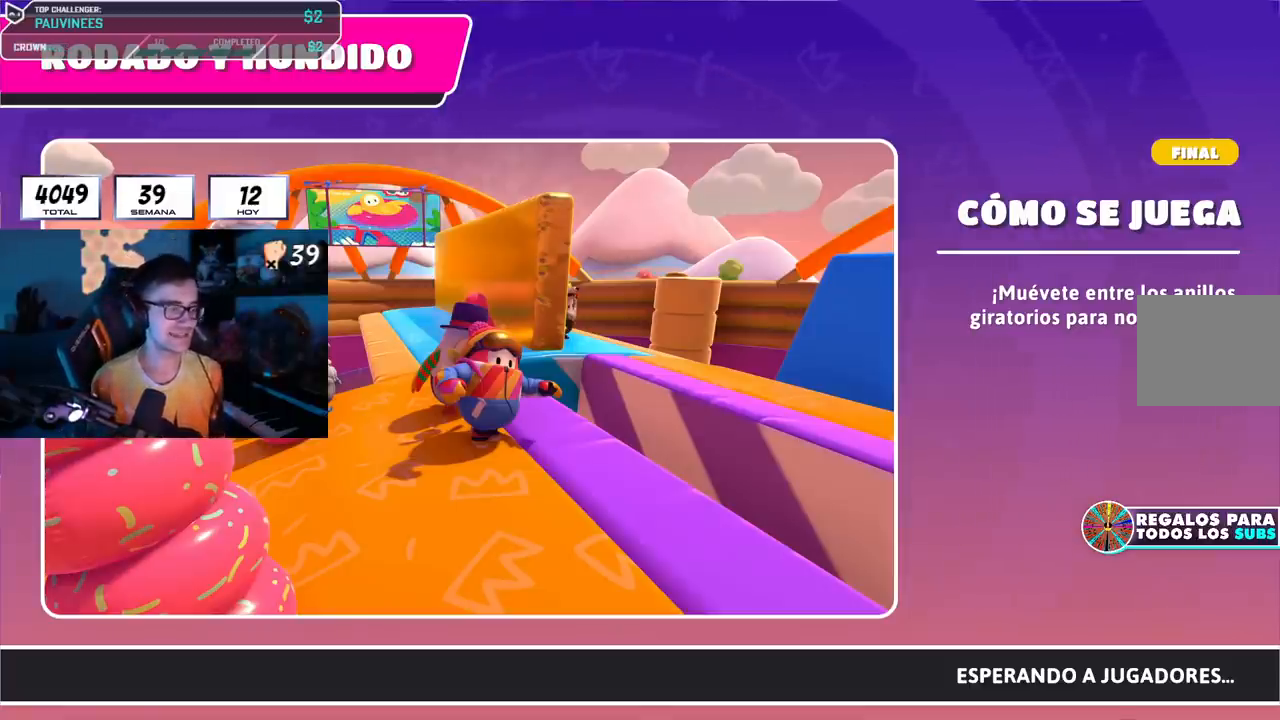
{"buttons": [], "left_stick": "center", "right_stick": "right", "events": [[67, "right_stick", "right"]]}
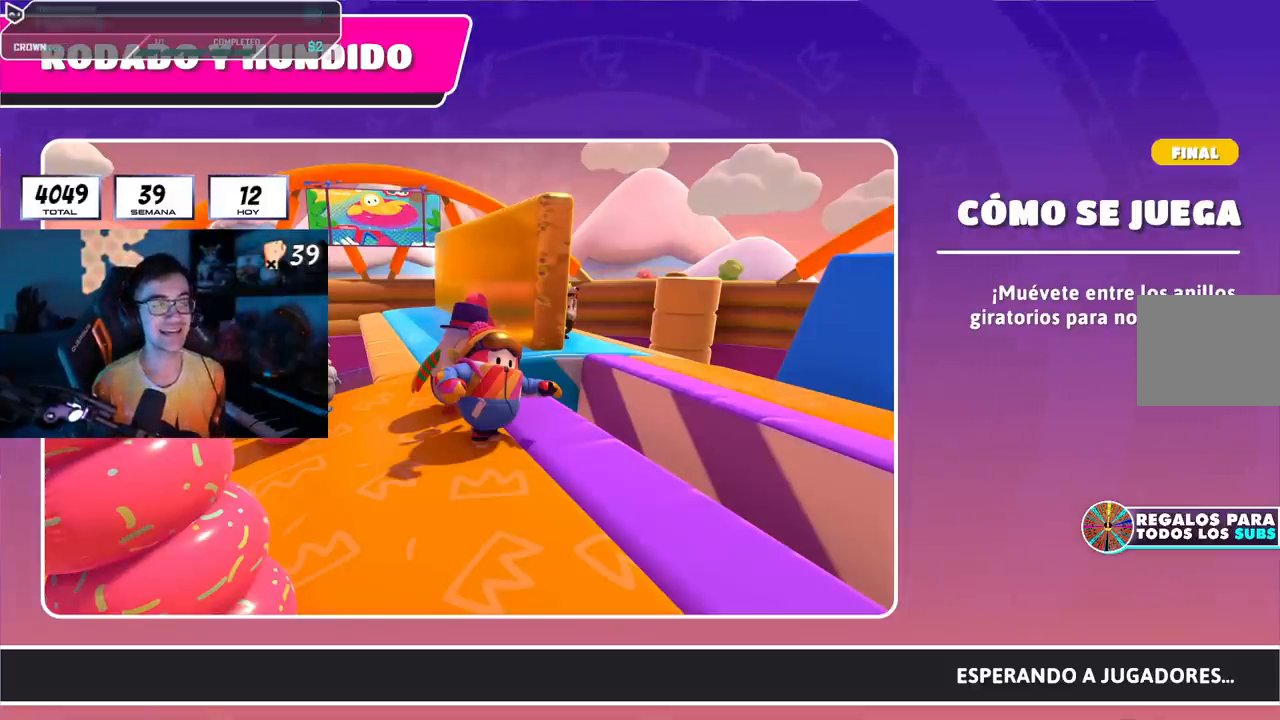
{"buttons": [], "left_stick": "center", "right_stick": "center", "events": [[83, "right_stick", "center"]]}
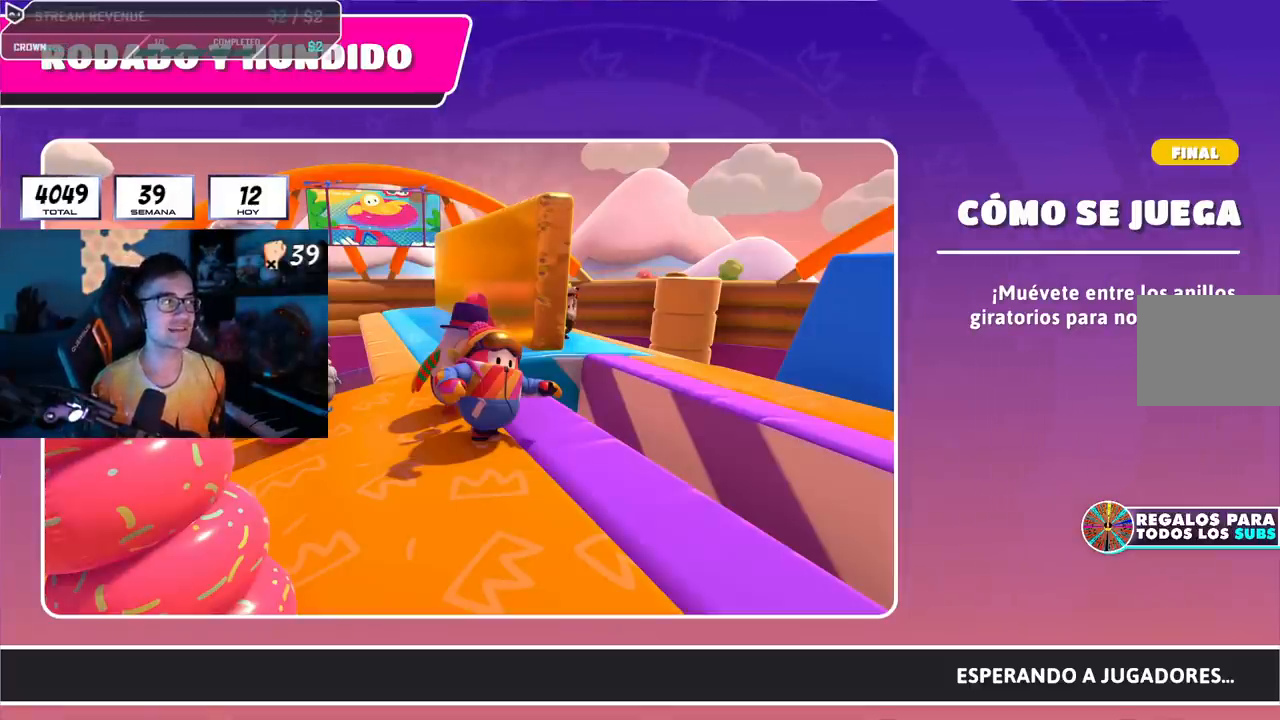
{"buttons": [], "left_stick": "center", "right_stick": "center", "events": []}
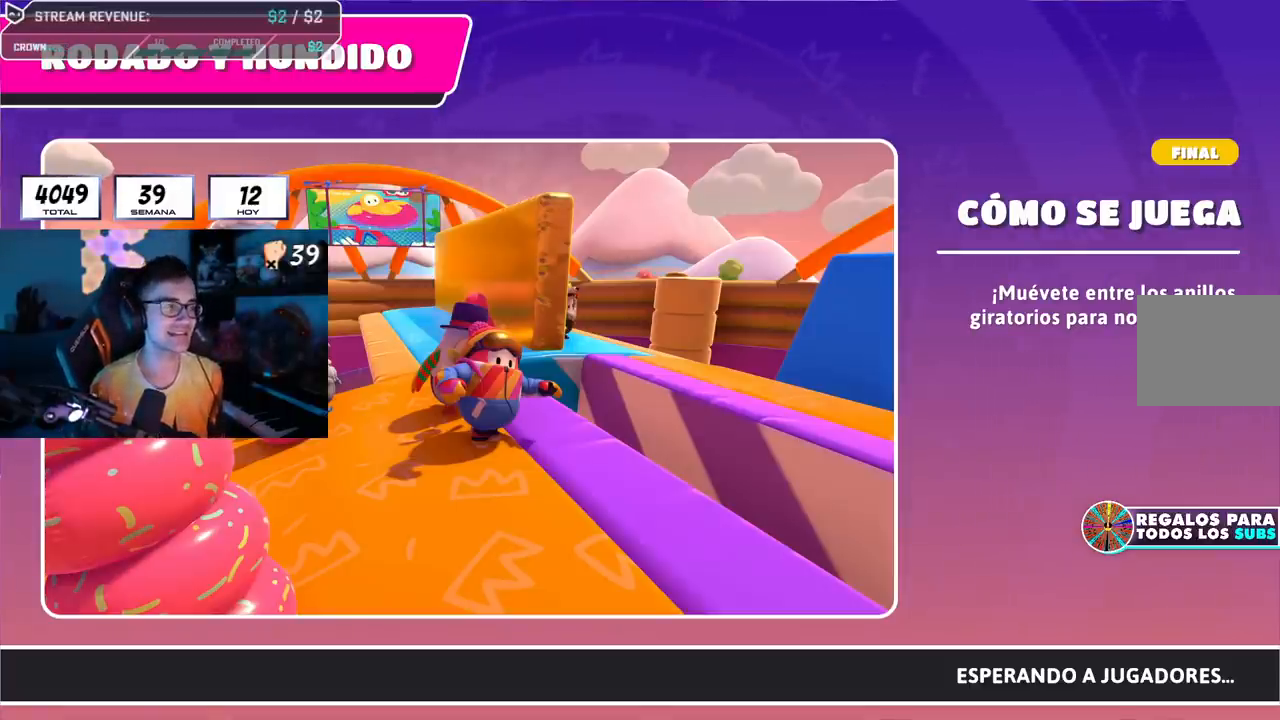
{"buttons": [], "left_stick": "center", "right_stick": "center", "events": []}
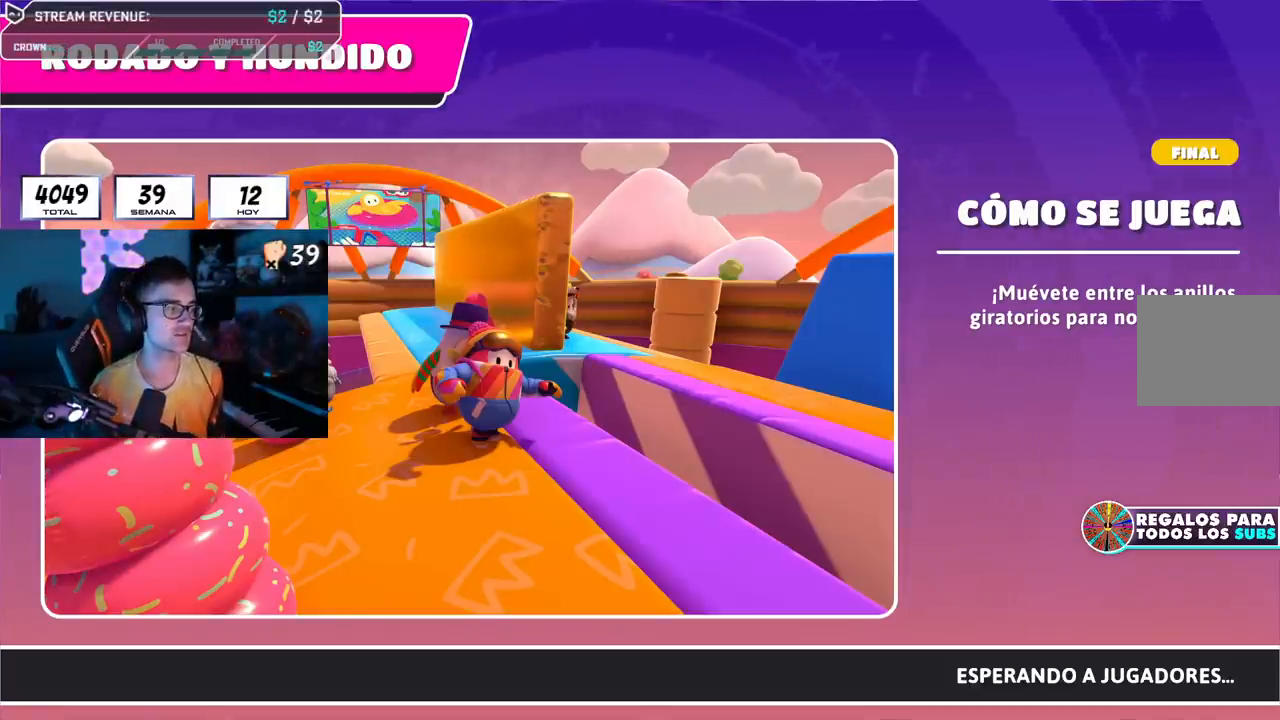
{"buttons": [], "left_stick": "center", "right_stick": "center", "events": []}
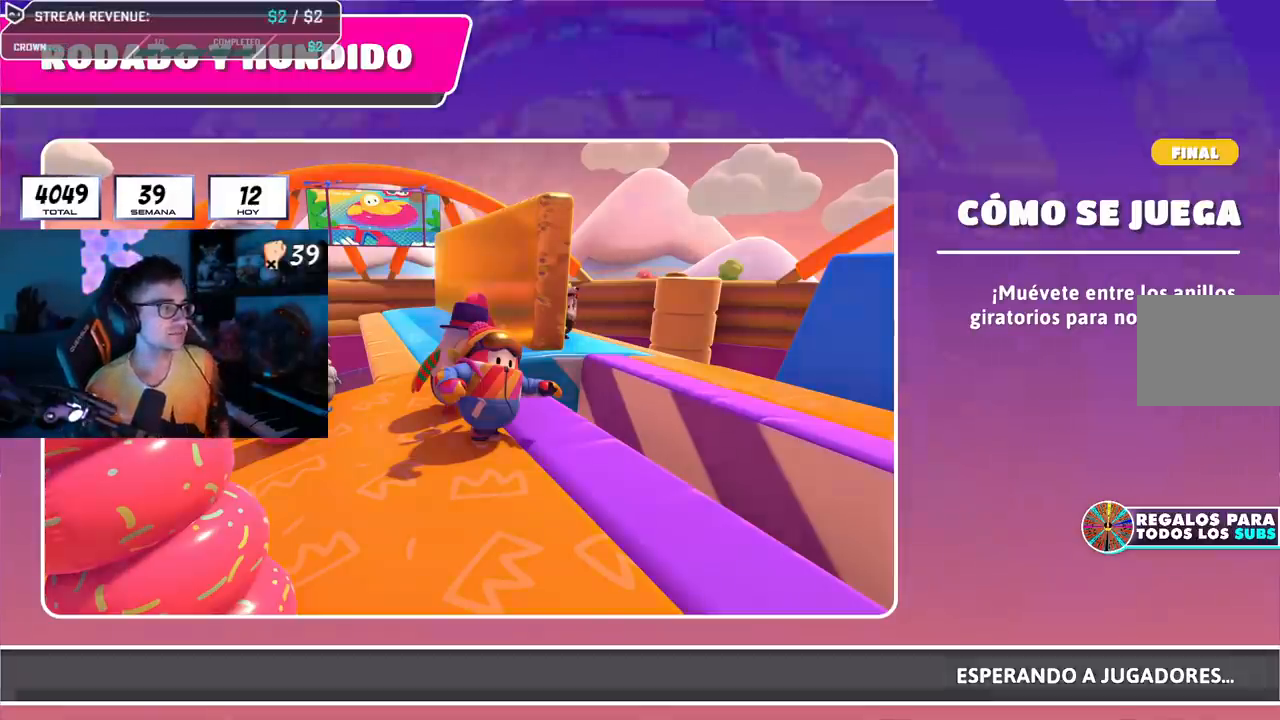
{"buttons": [], "left_stick": "center", "right_stick": "center", "events": [[150, "R1", "down"], [450, "R1", "up"]]}
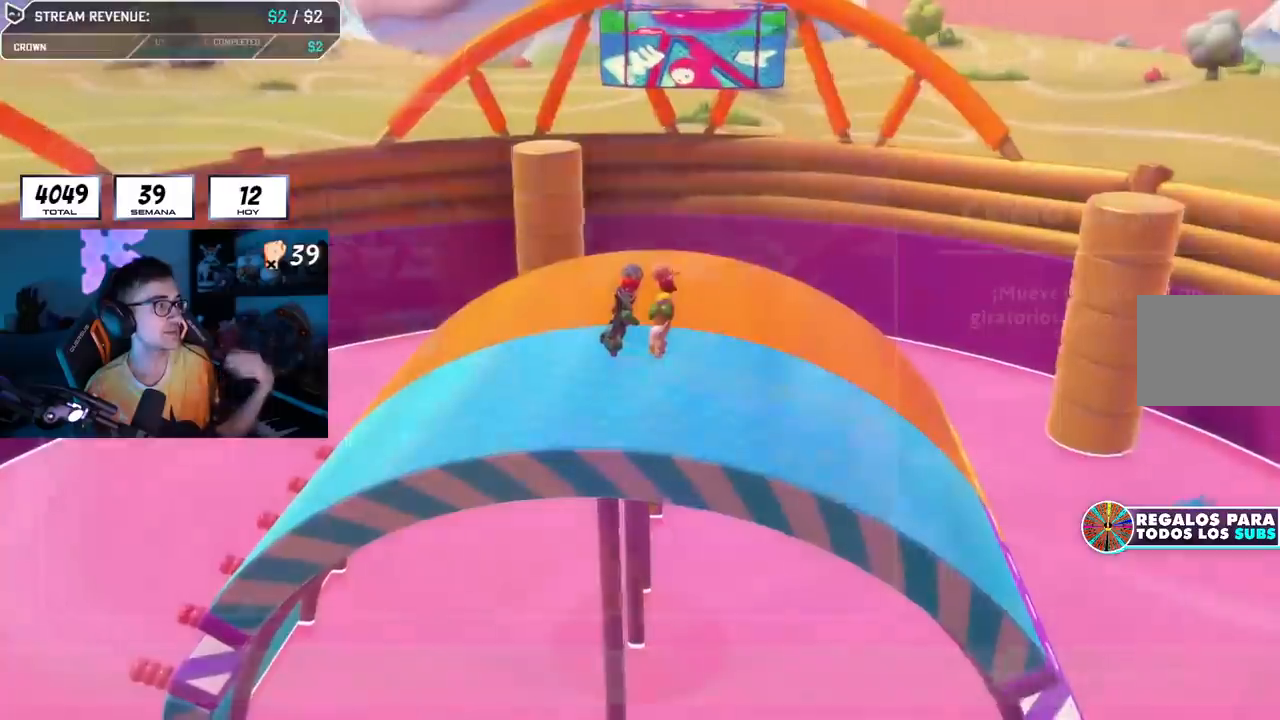
{"buttons": ["R1"], "left_stick": "center", "right_stick": "center", "events": [[501, "R1", "down"]]}
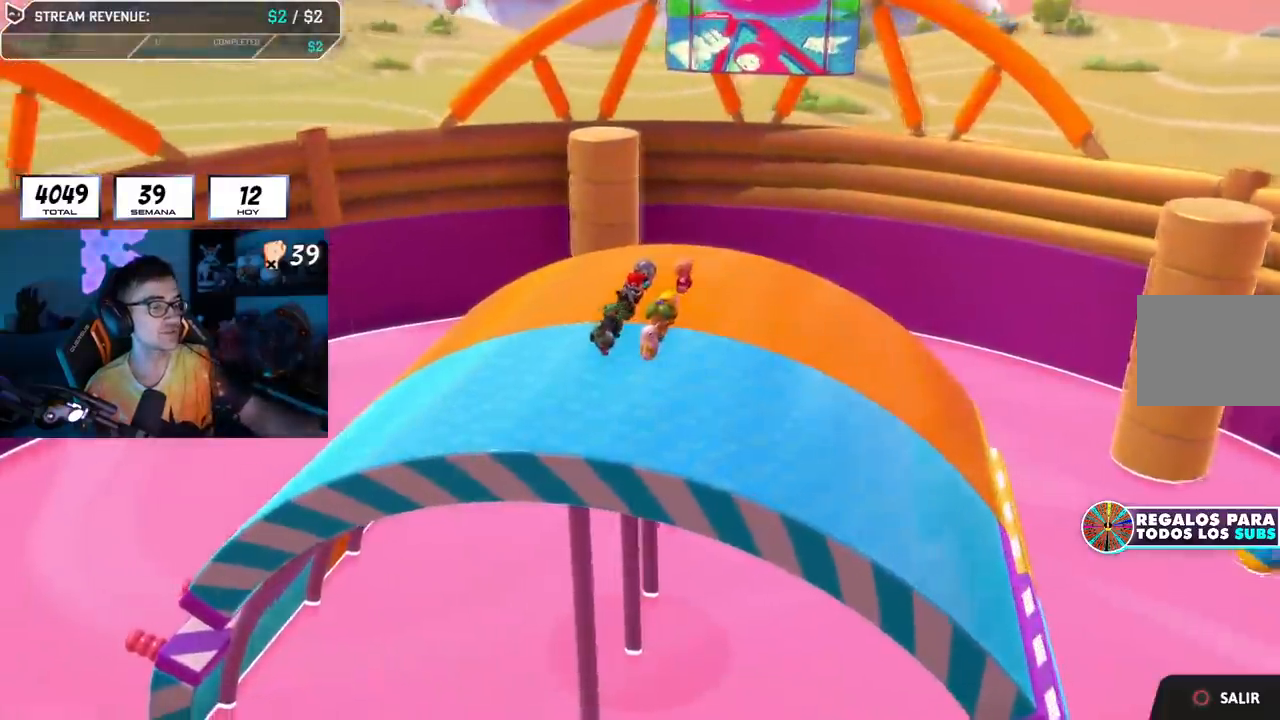
{"buttons": [], "left_stick": "center", "right_stick": "center", "events": [[66, "R1", "up"]]}